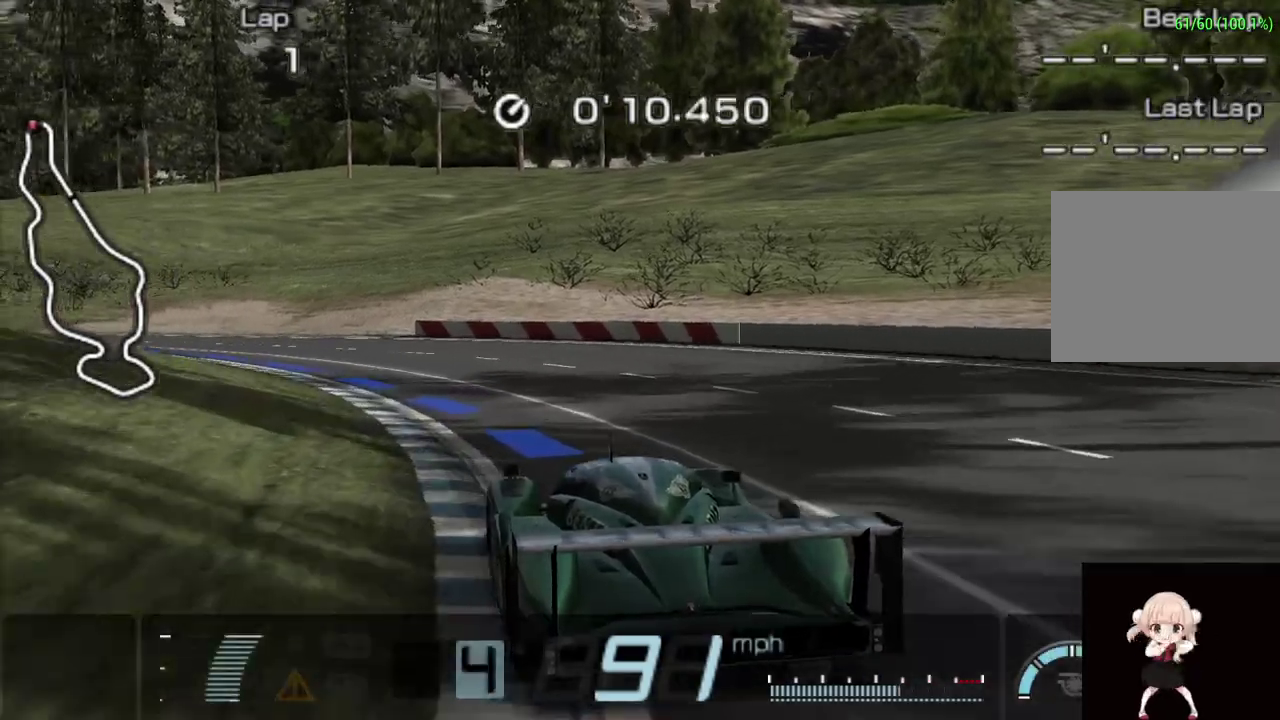
Gameplay with a controller (PlayStation layout); each line is a JSON object with the inputs held at the frame after it. "events" lists button and stick changes between this image and that frame as [ms after this image, input, new state], when the widget could be followed in between. Not read: L3 R3 right_stick.
{"buttons": ["CROSS"], "left_stick": "left", "events": [[60, "CROSS", "down"]]}
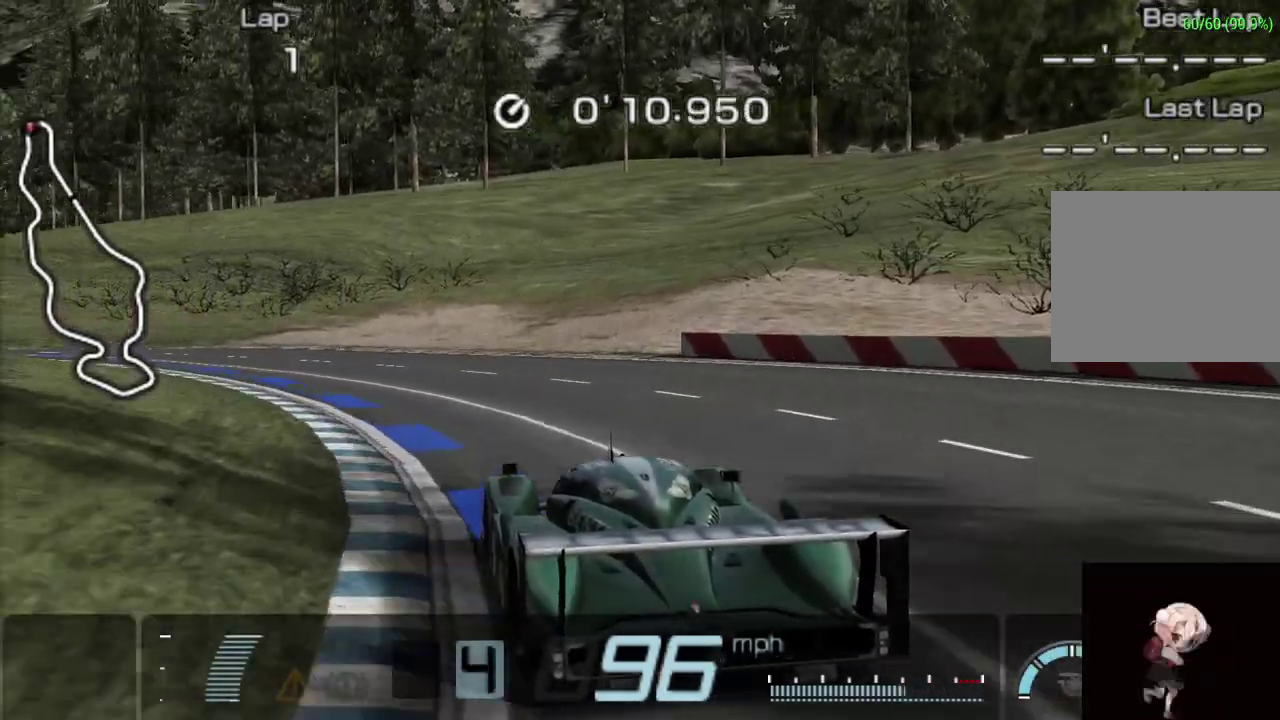
{"buttons": [], "left_stick": "left", "events": [[260, "CROSS", "up"], [360, "TRIANGLE", "down"], [460, "TRIANGLE", "up"]]}
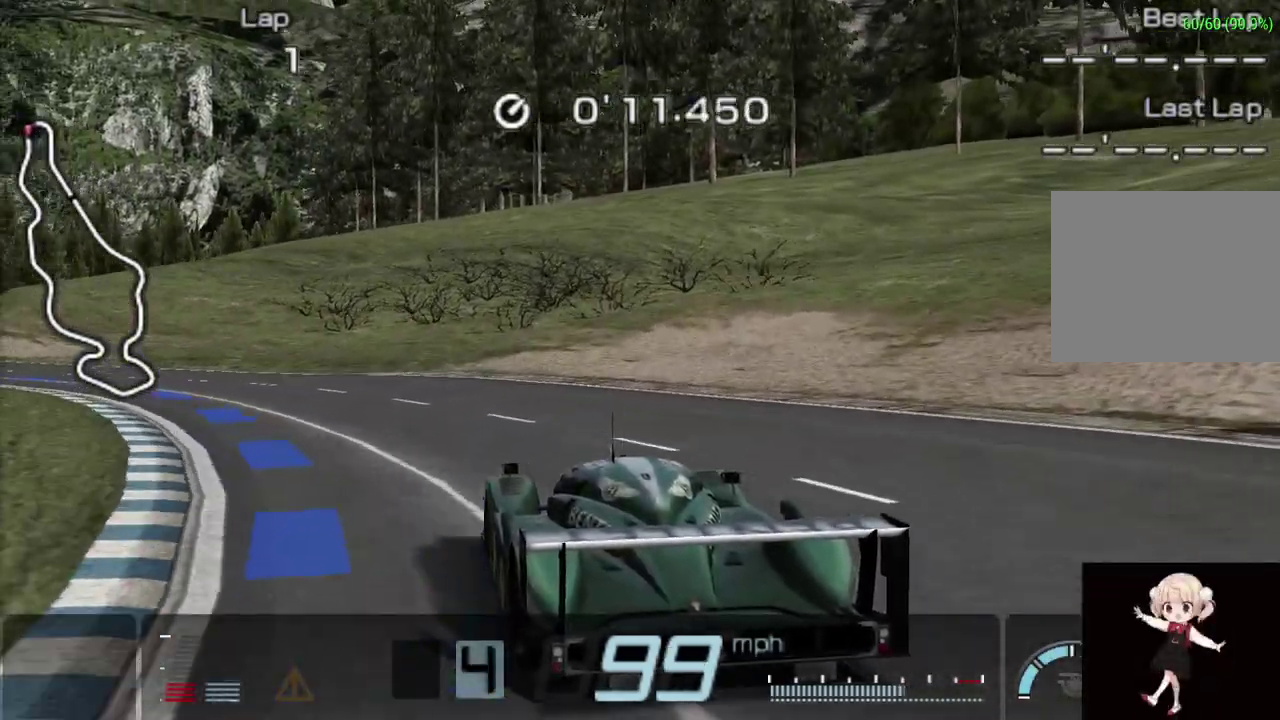
{"buttons": [], "left_stick": "left", "events": [[100, "TRIANGLE", "down"], [160, "TRIANGLE", "up"], [260, "TRIANGLE", "down"], [380, "TRIANGLE", "up"]]}
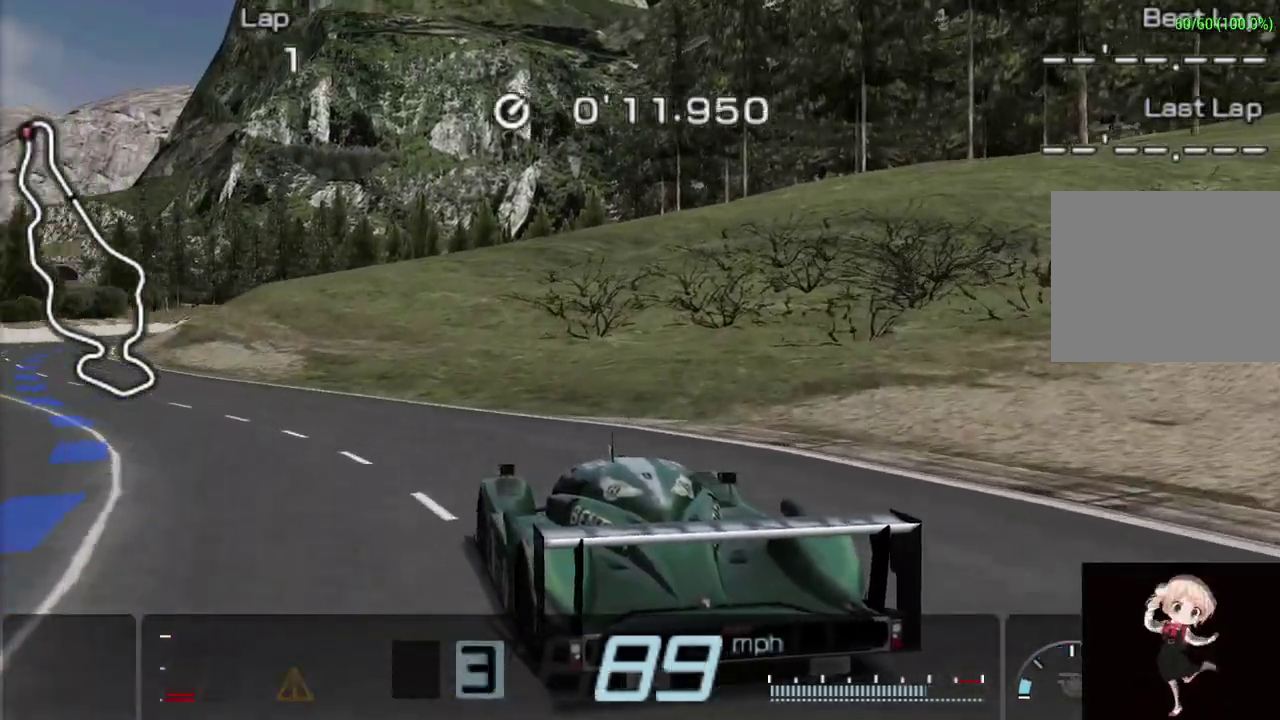
{"buttons": ["CROSS"], "left_stick": "left", "events": [[20, "CROSS", "down"]]}
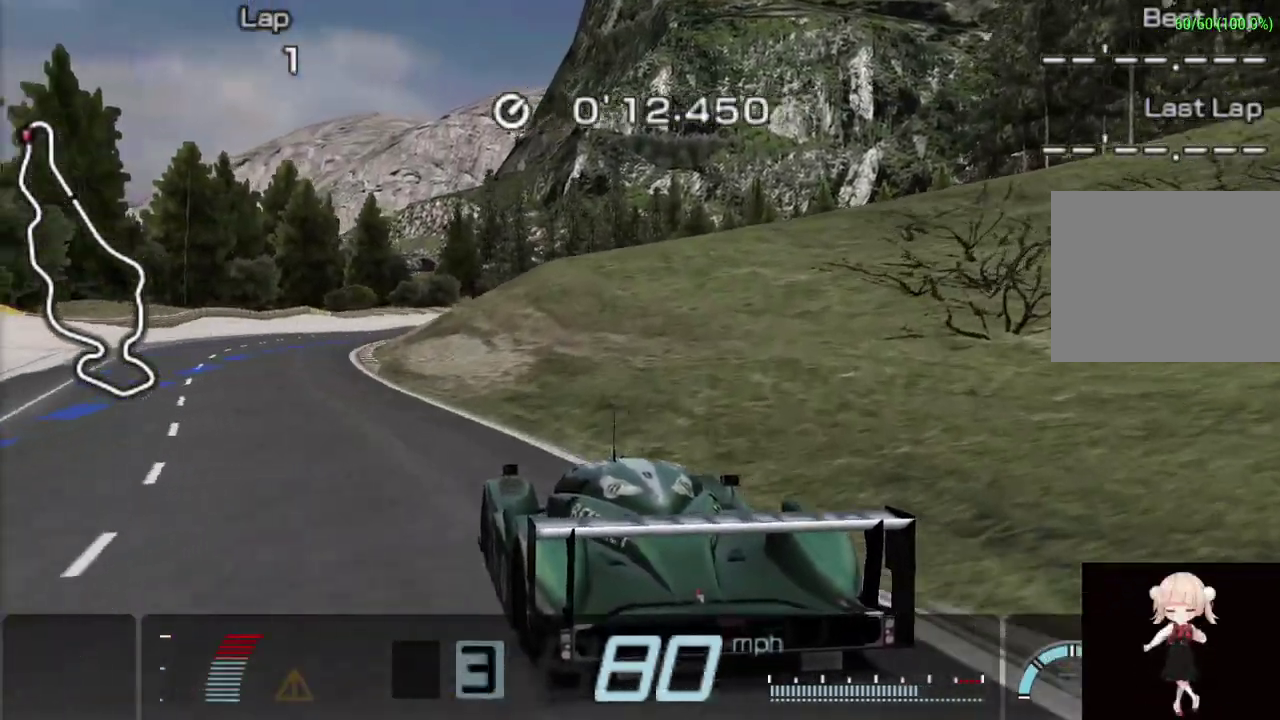
{"buttons": ["CROSS"], "left_stick": "center", "events": [[300, "left_stick", "center"]]}
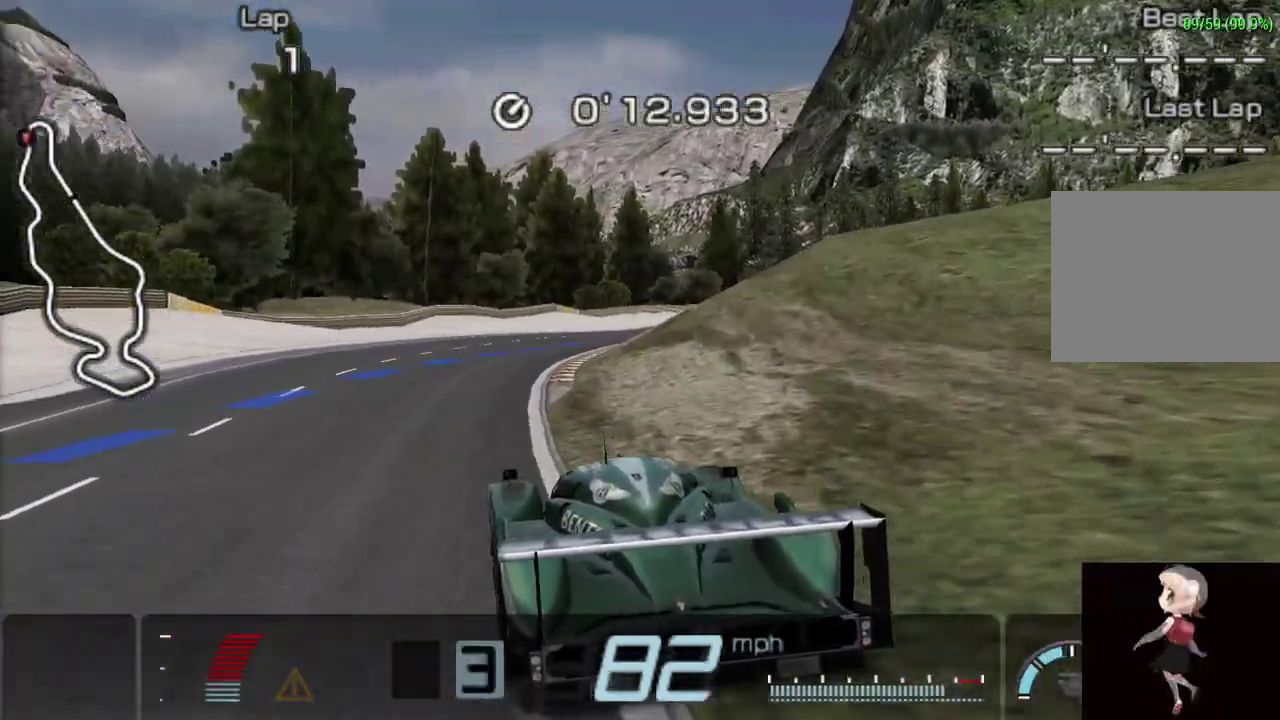
{"buttons": ["CROSS"], "left_stick": "up-right", "events": [[380, "left_stick", "up-right"]]}
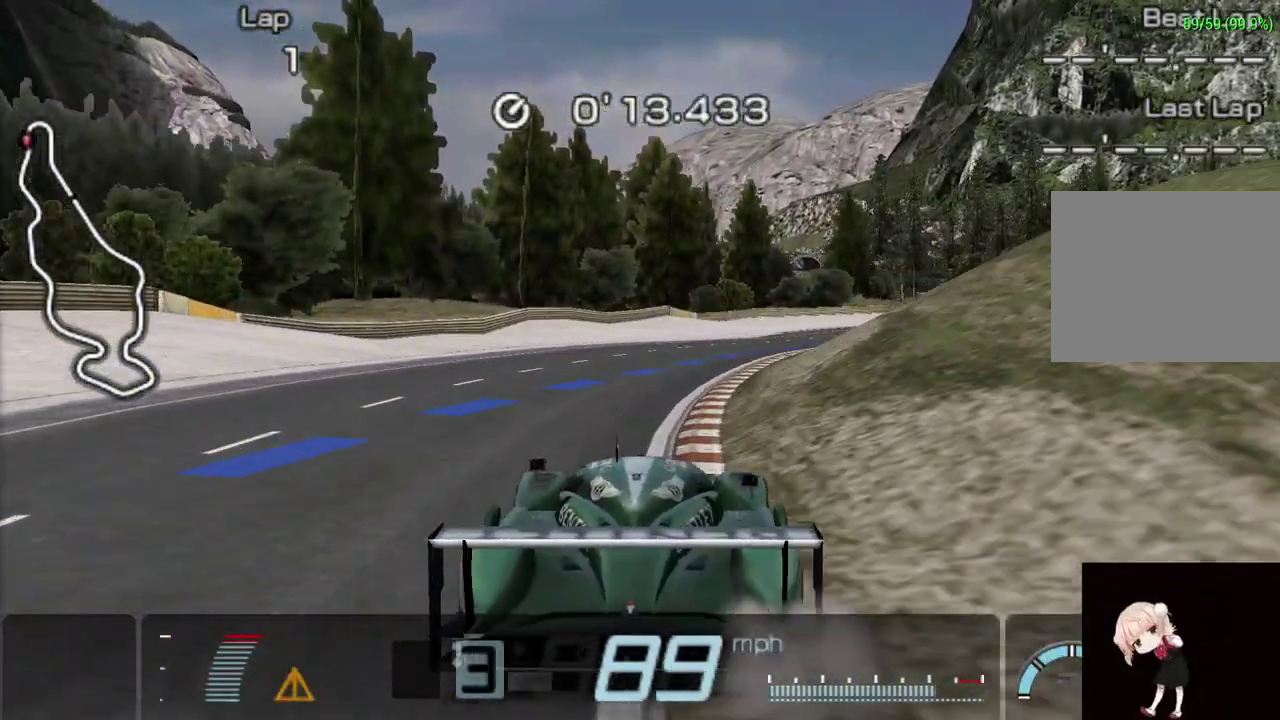
{"buttons": ["CROSS"], "left_stick": "center", "events": [[60, "left_stick", "center"]]}
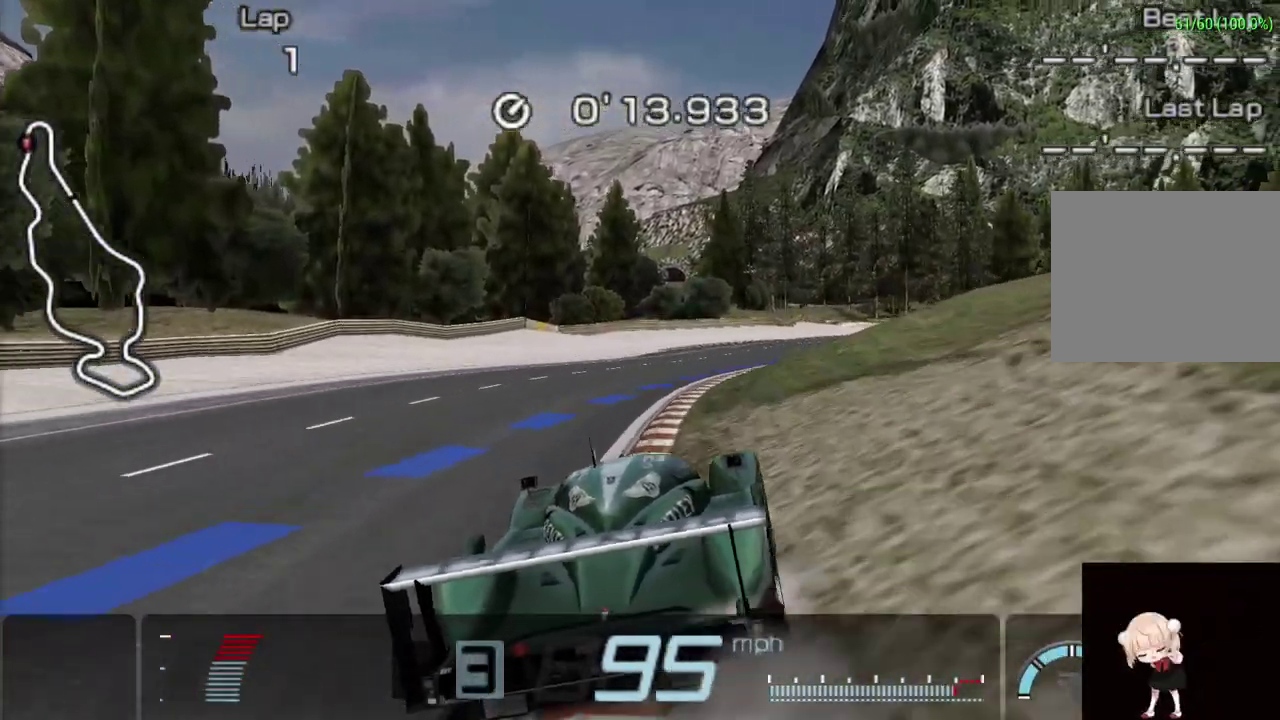
{"buttons": ["CROSS"], "left_stick": "center", "events": [[360, "left_stick", "up-right"], [480, "left_stick", "center"]]}
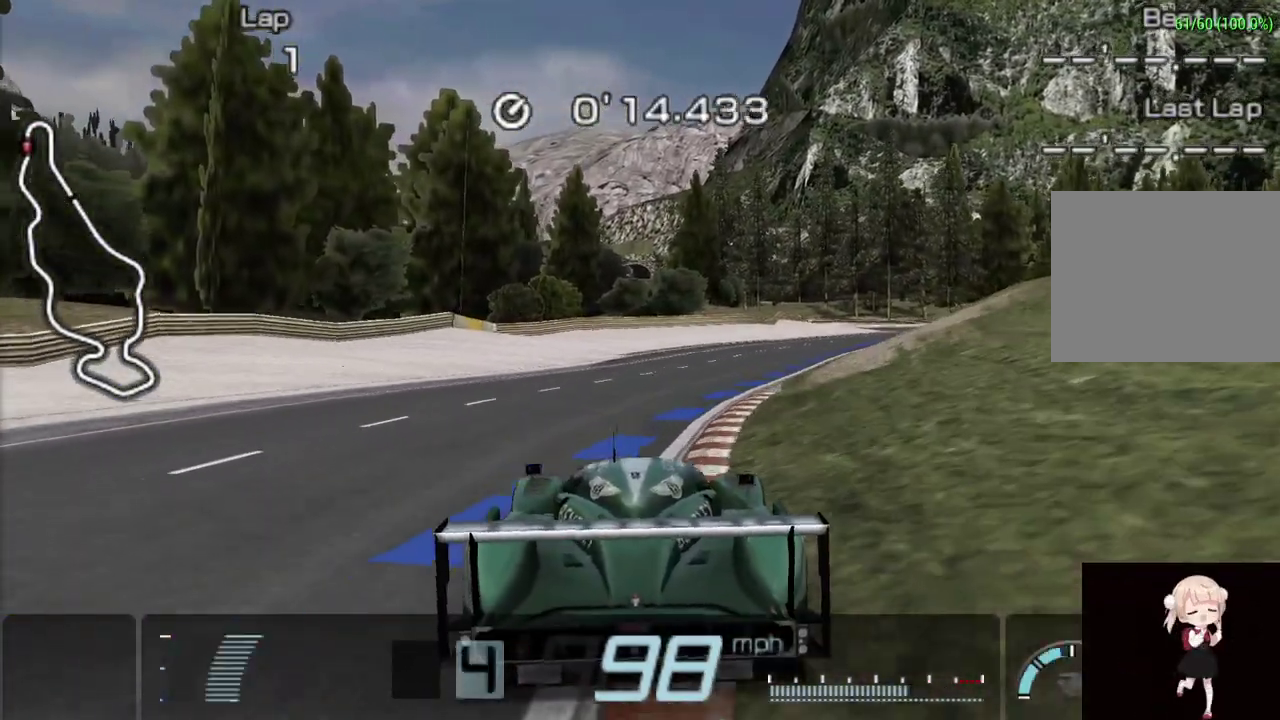
{"buttons": ["CROSS"], "left_stick": "right"}
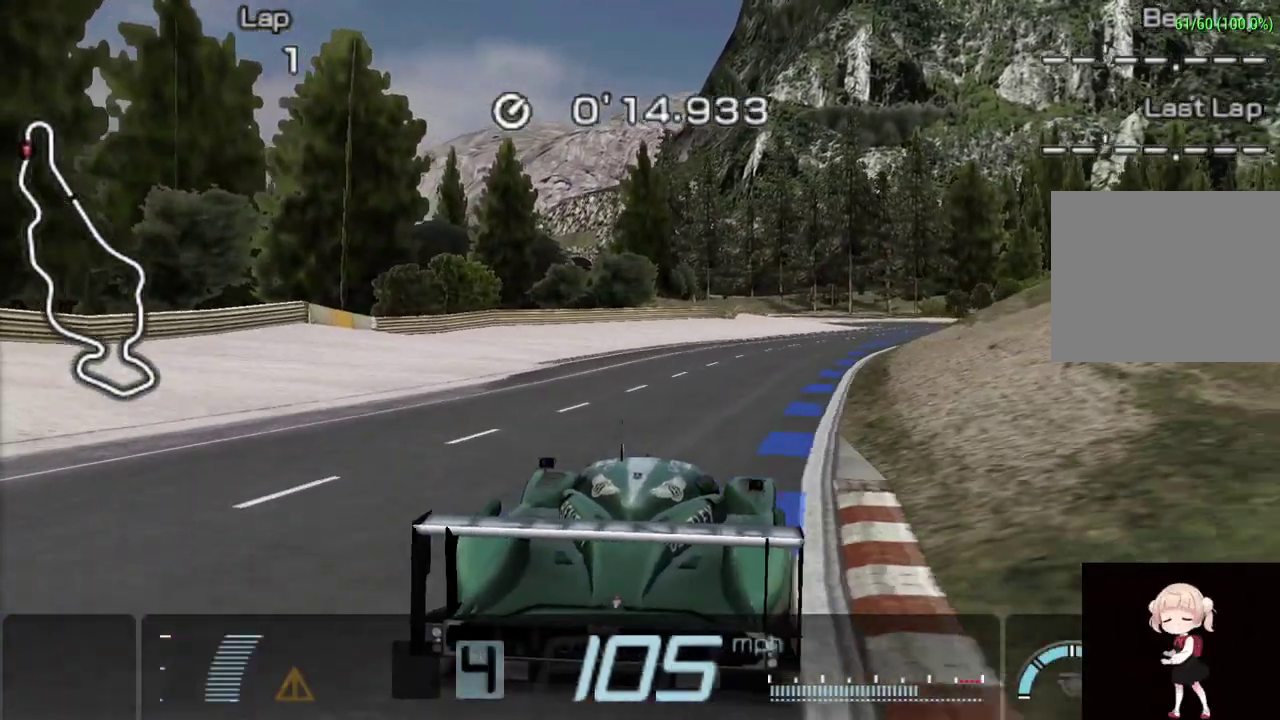
{"buttons": ["CROSS"], "left_stick": "center", "events": [[60, "left_stick", "center"], [220, "left_stick", "right"], [500, "left_stick", "center"]]}
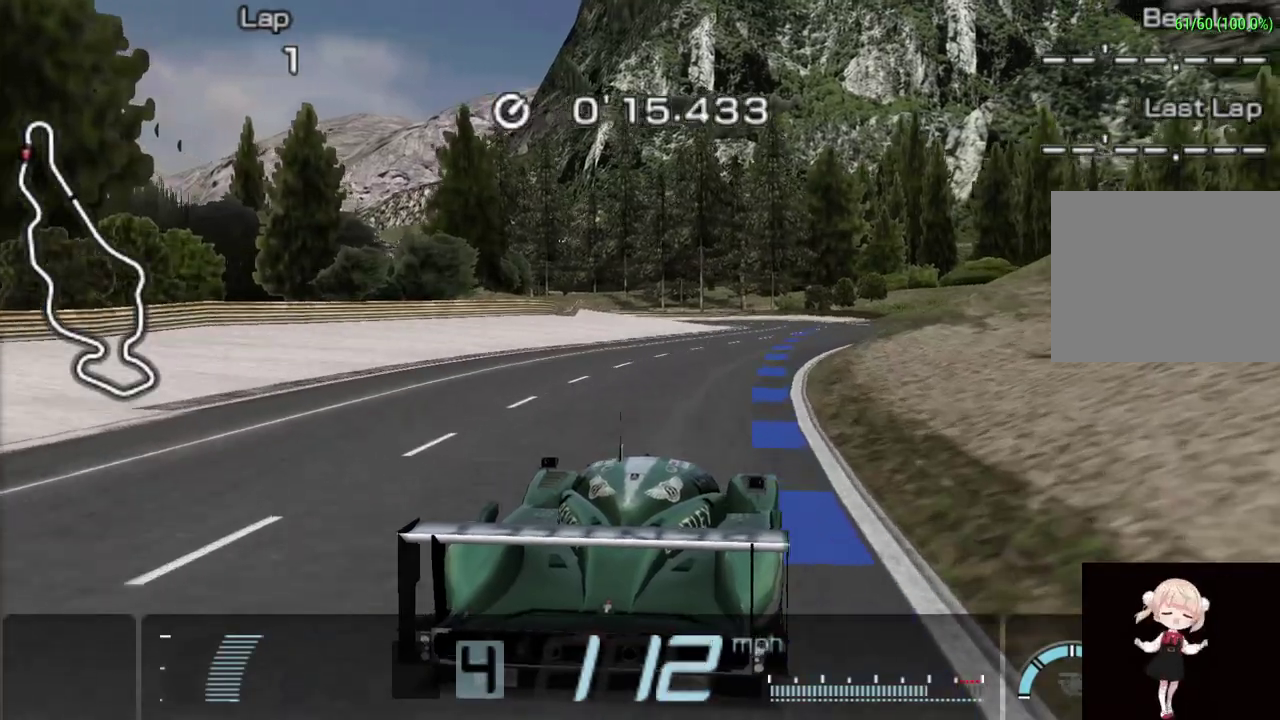
{"buttons": ["CROSS"], "left_stick": "center", "events": [[260, "left_stick", "right"], [360, "left_stick", "center"]]}
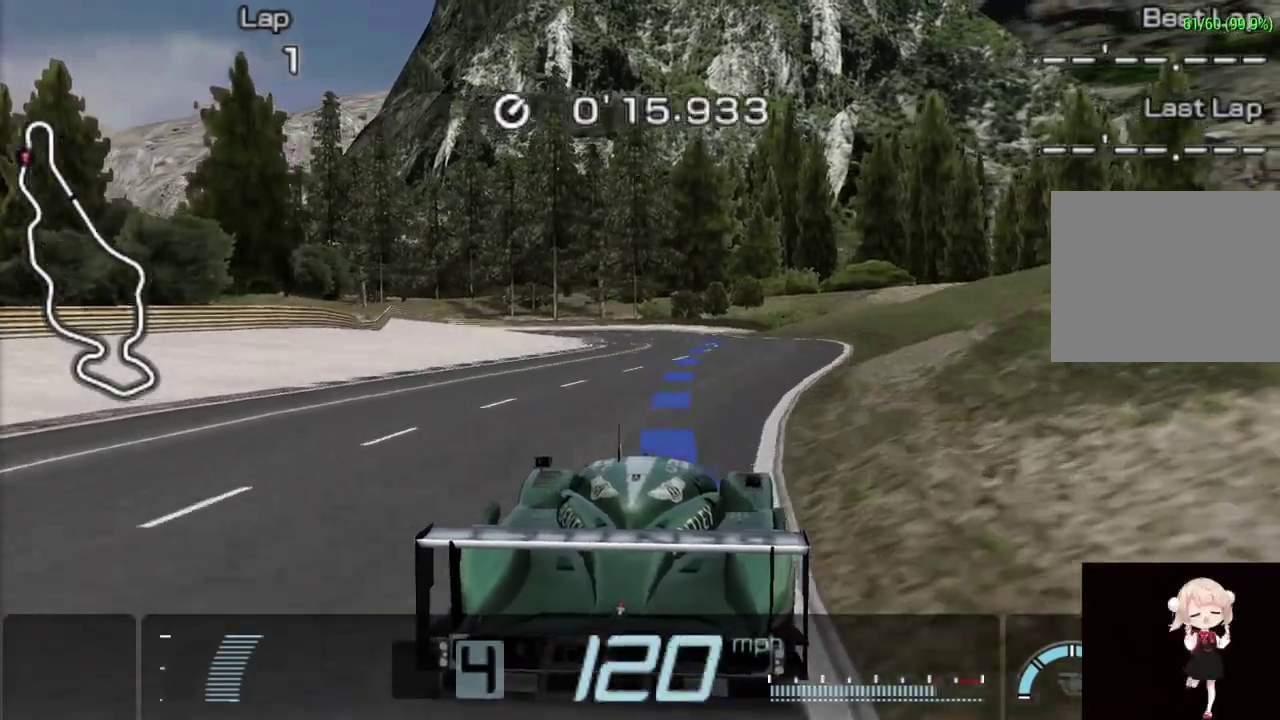
{"buttons": ["CROSS"], "left_stick": "center", "events": []}
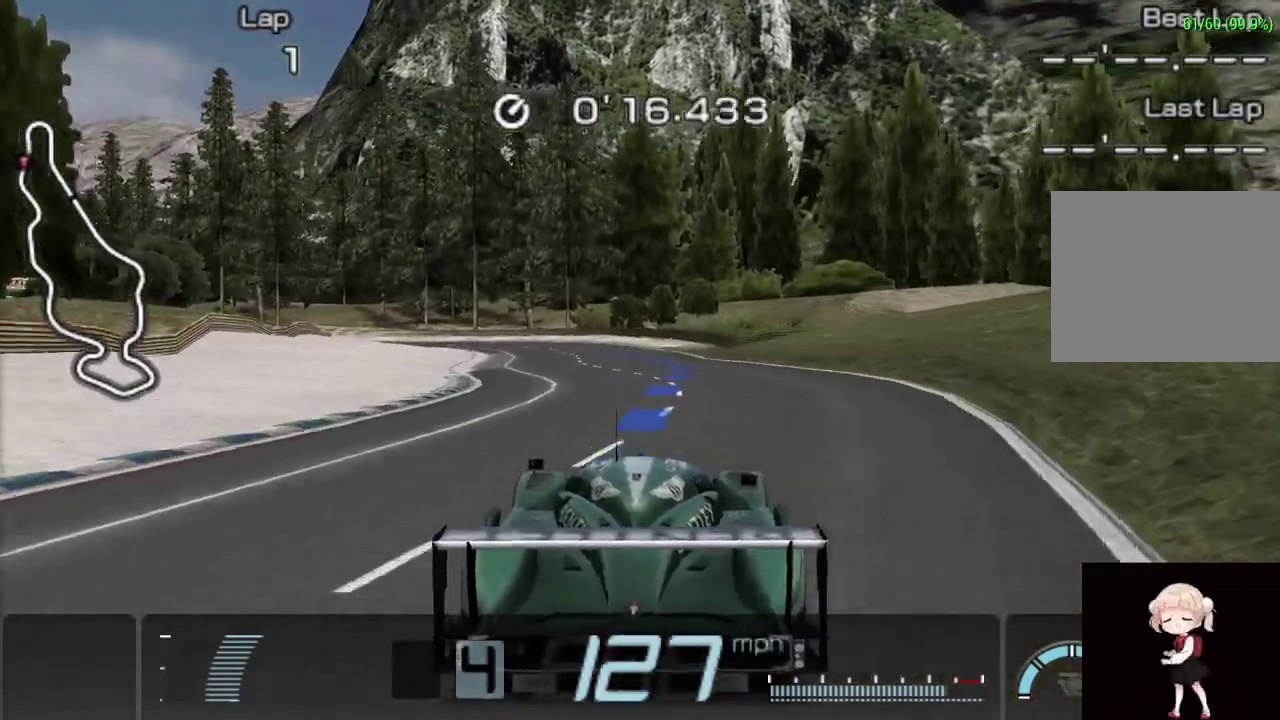
{"buttons": ["CROSS"], "left_stick": "left", "events": [[500, "left_stick", "left"]]}
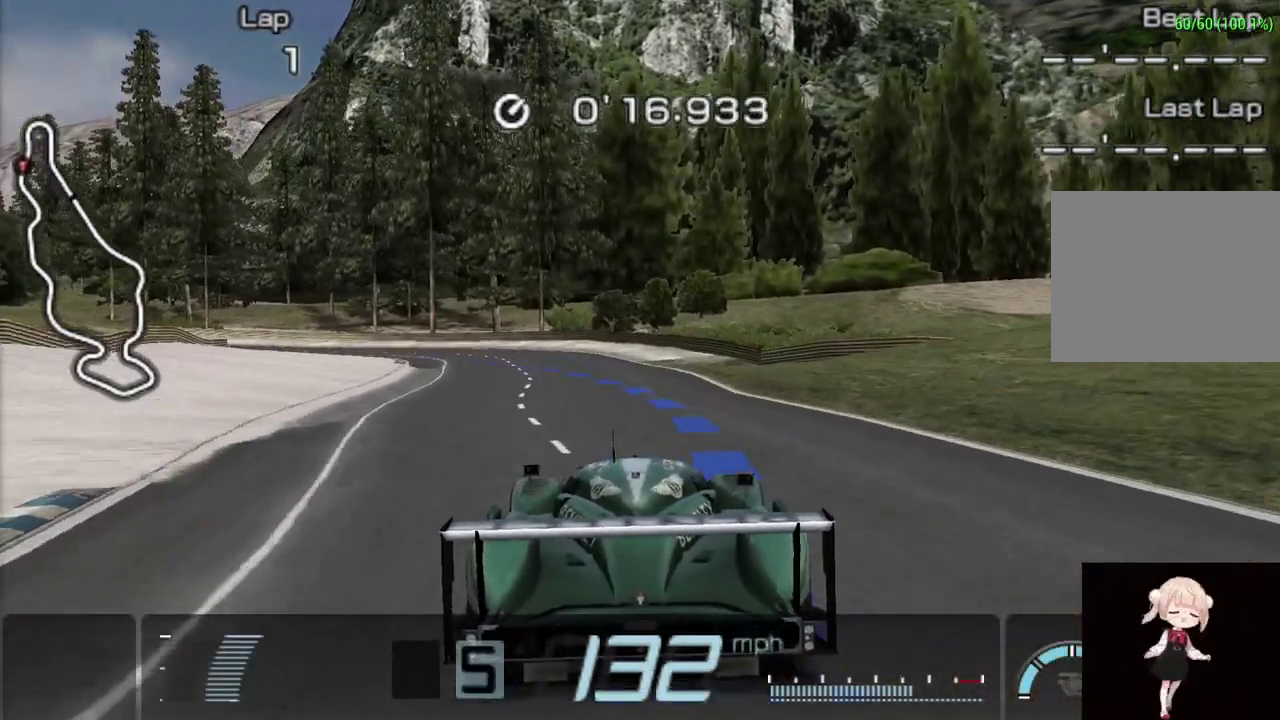
{"buttons": ["CROSS"], "left_stick": "center", "events": [[180, "left_stick", "center"], [280, "left_stick", "left"], [440, "left_stick", "center"]]}
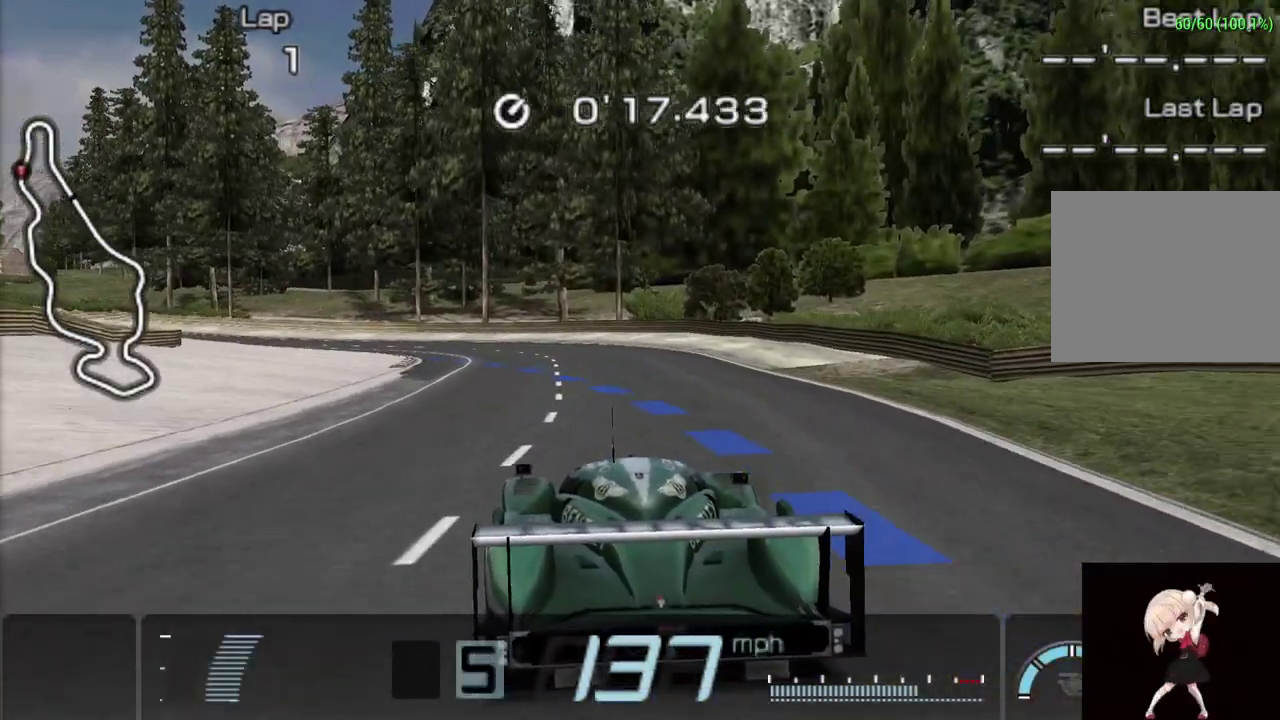
{"buttons": ["CROSS"], "left_stick": "left", "events": [[240, "CROSS", "up"], [320, "left_stick", "left"], [360, "CROSS", "down"]]}
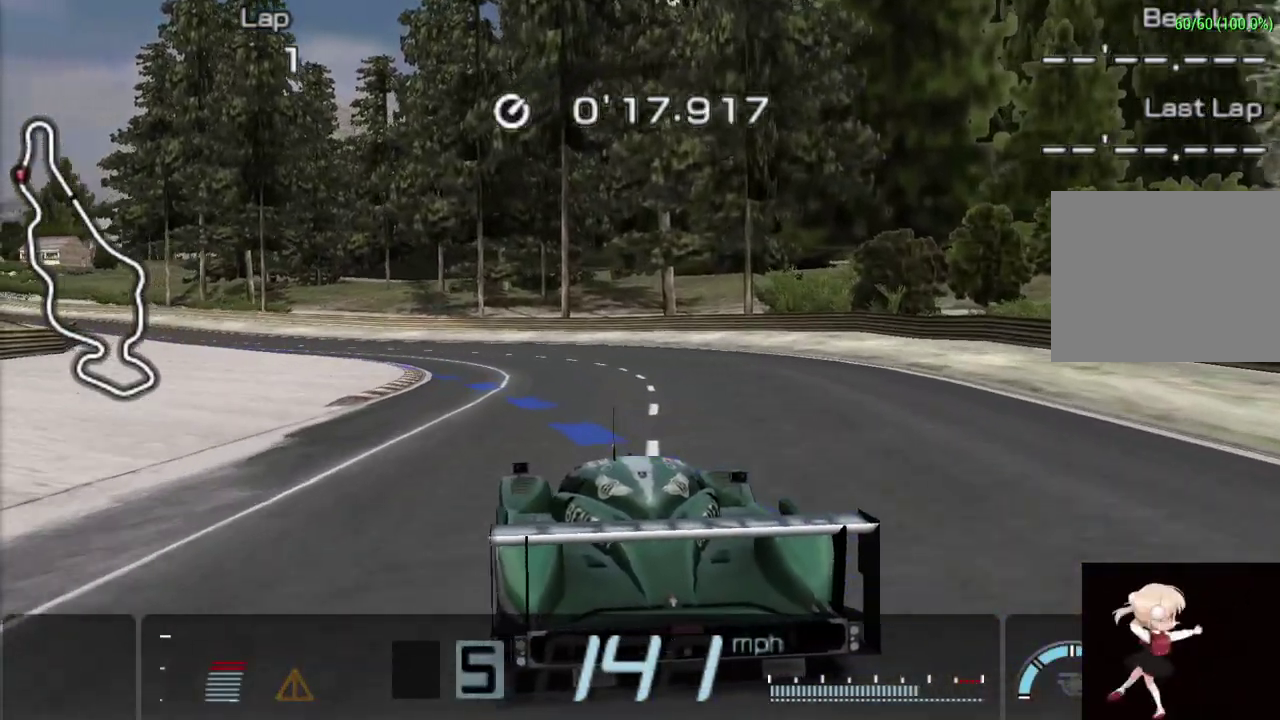
{"buttons": [], "left_stick": "left", "events": [[80, "CROSS", "up"], [140, "CROSS", "down"], [240, "CROSS", "up"]]}
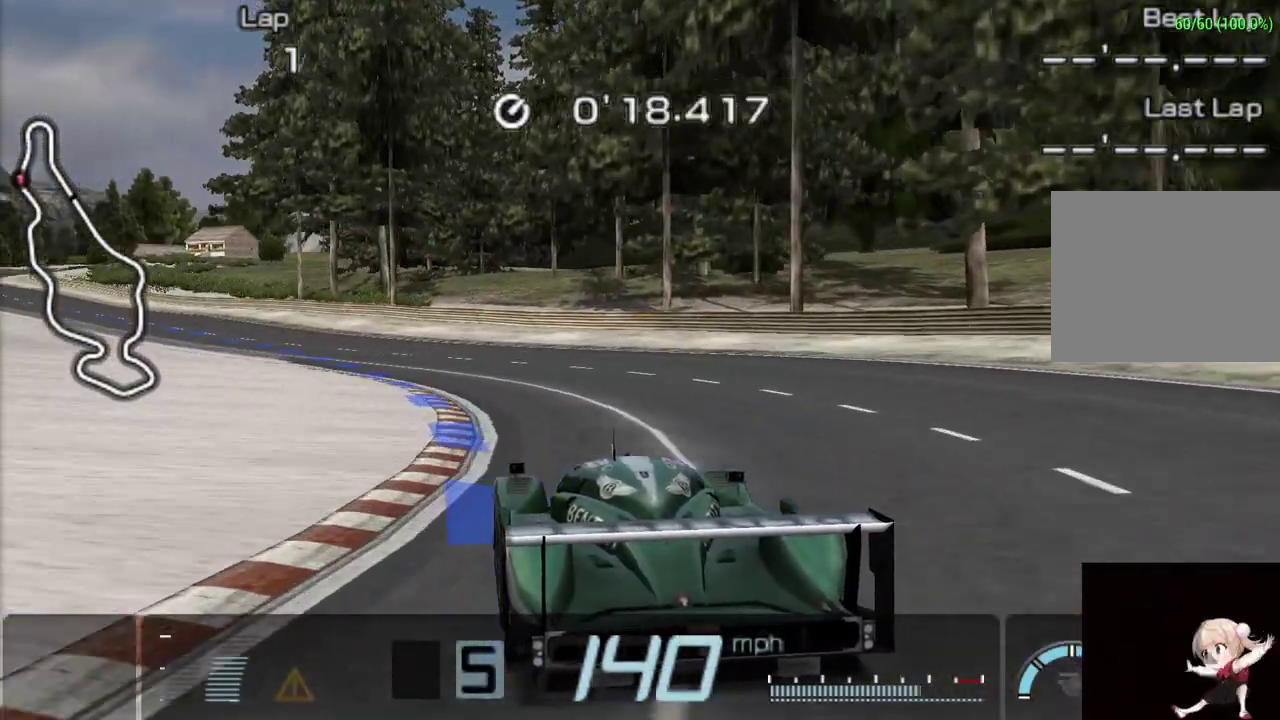
{"buttons": ["CROSS"], "left_stick": "left", "events": [[120, "CROSS", "down"], [180, "CROSS", "up"], [380, "CROSS", "down"]]}
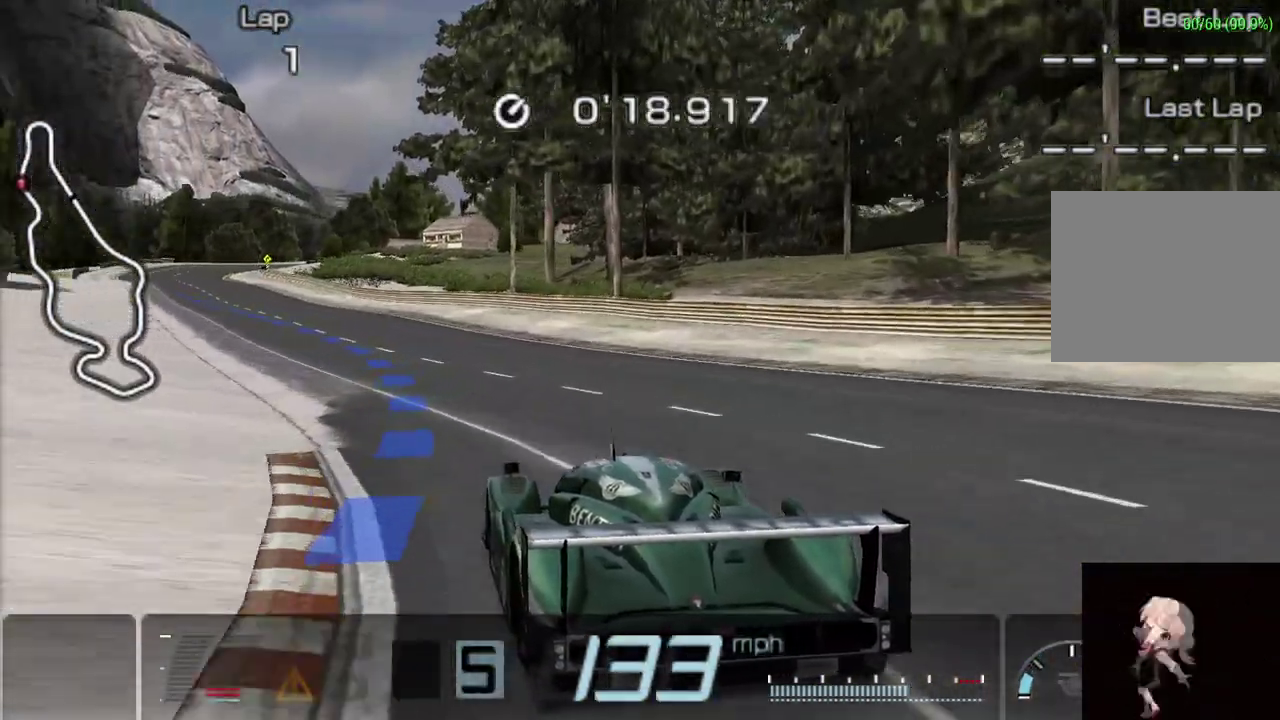
{"buttons": ["CROSS"], "left_stick": "center", "events": [[240, "left_stick", "center"], [380, "left_stick", "left"], [440, "left_stick", "center"]]}
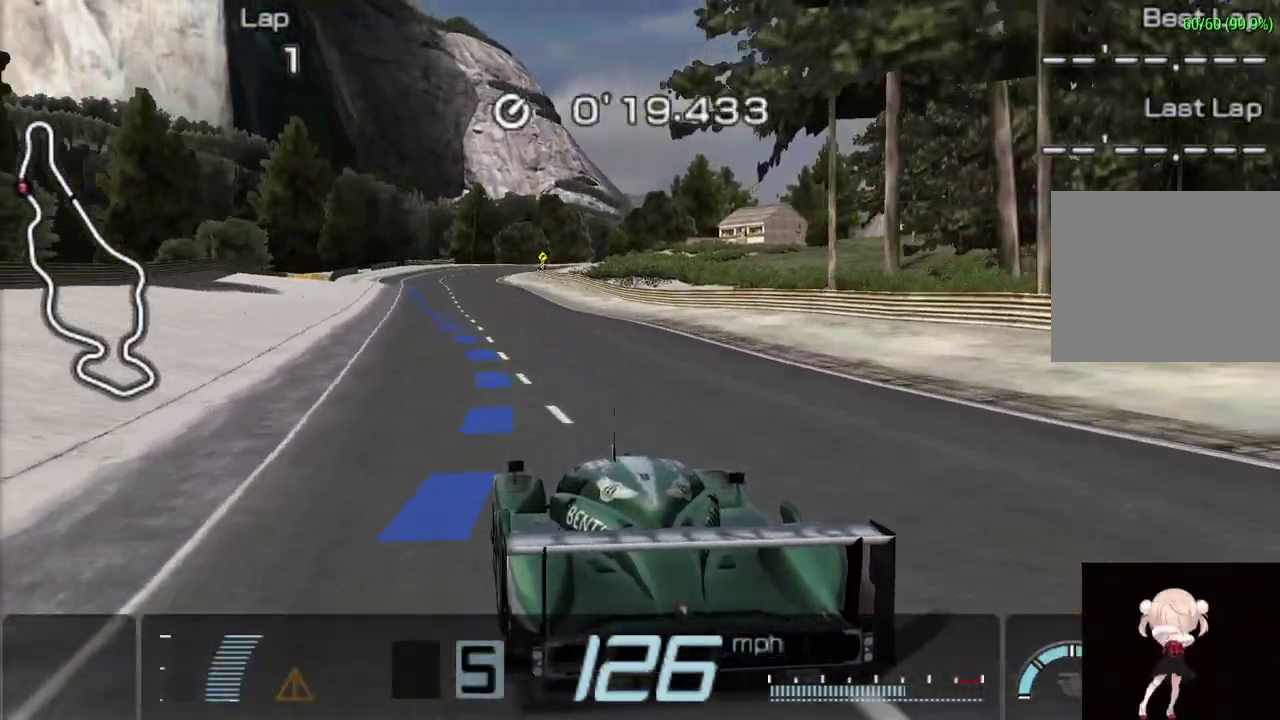
{"buttons": ["CROSS"], "left_stick": "left", "events": [[420, "left_stick", "left"]]}
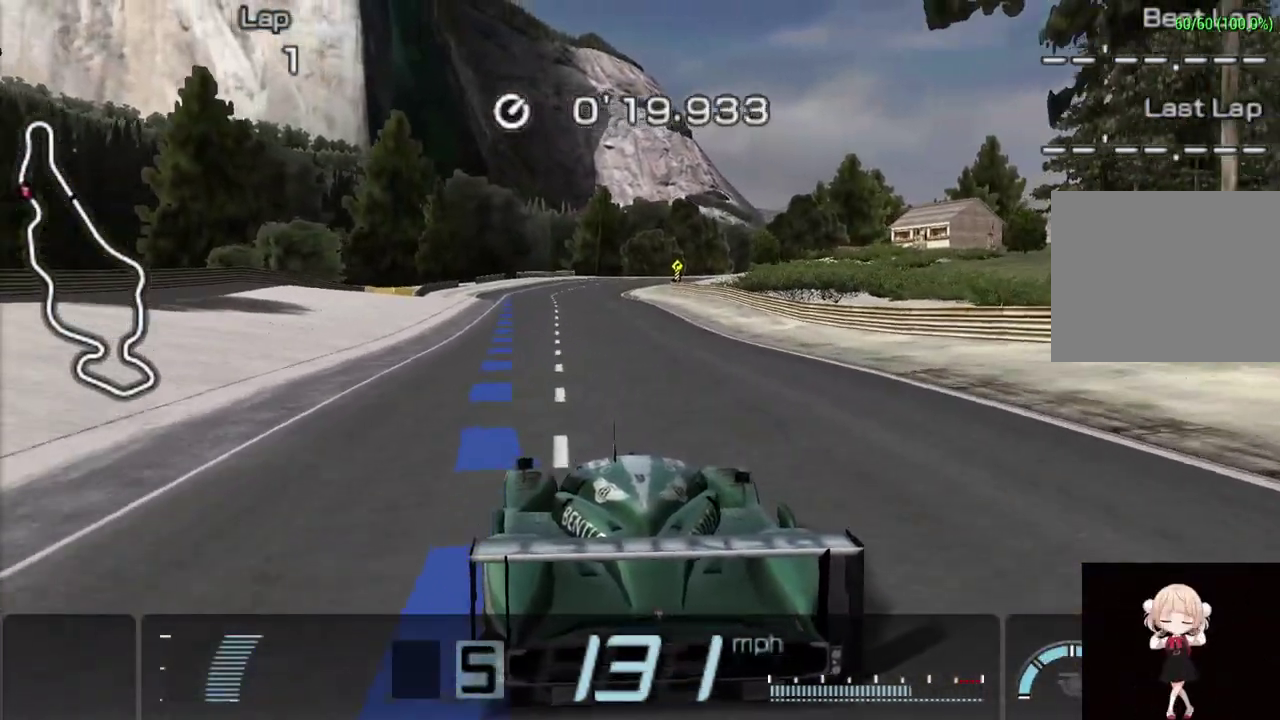
{"buttons": ["CROSS"], "left_stick": "center", "events": [[20, "left_stick", "center"]]}
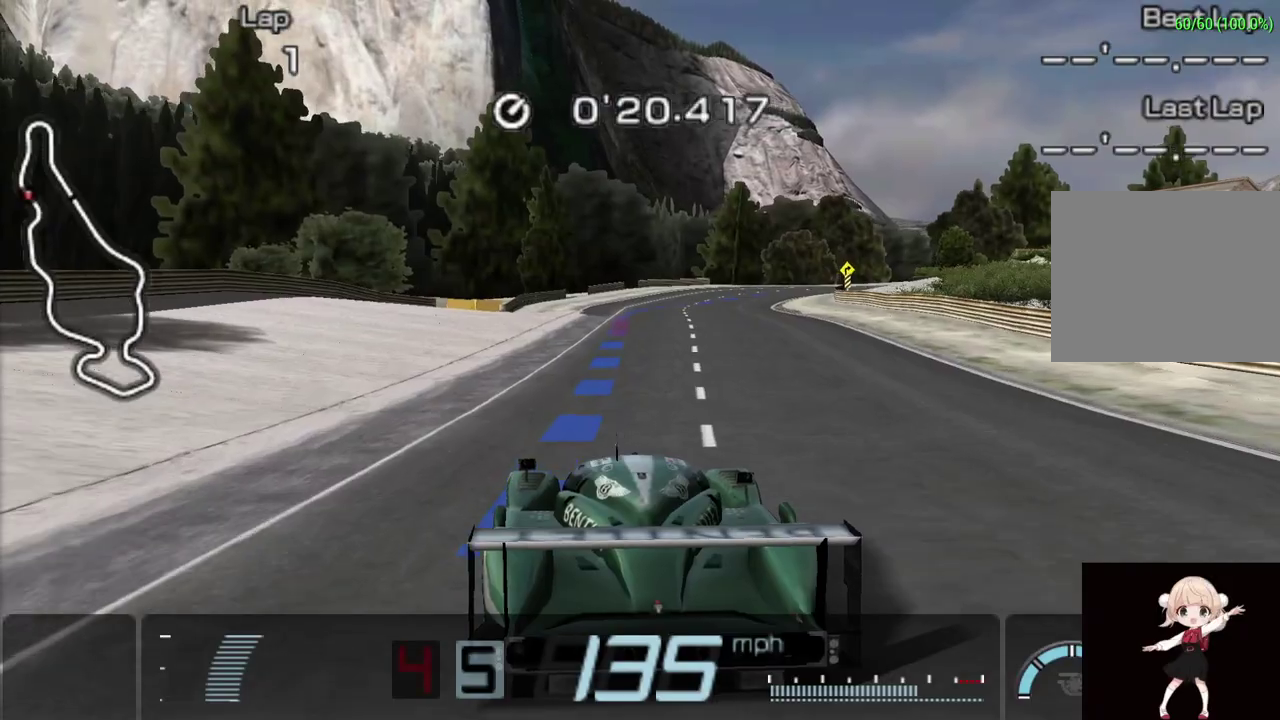
{"buttons": ["TRIANGLE"], "left_stick": "center", "events": [[180, "left_stick", "right"], [240, "left_stick", "center"], [380, "CROSS", "up"], [440, "TRIANGLE", "down"]]}
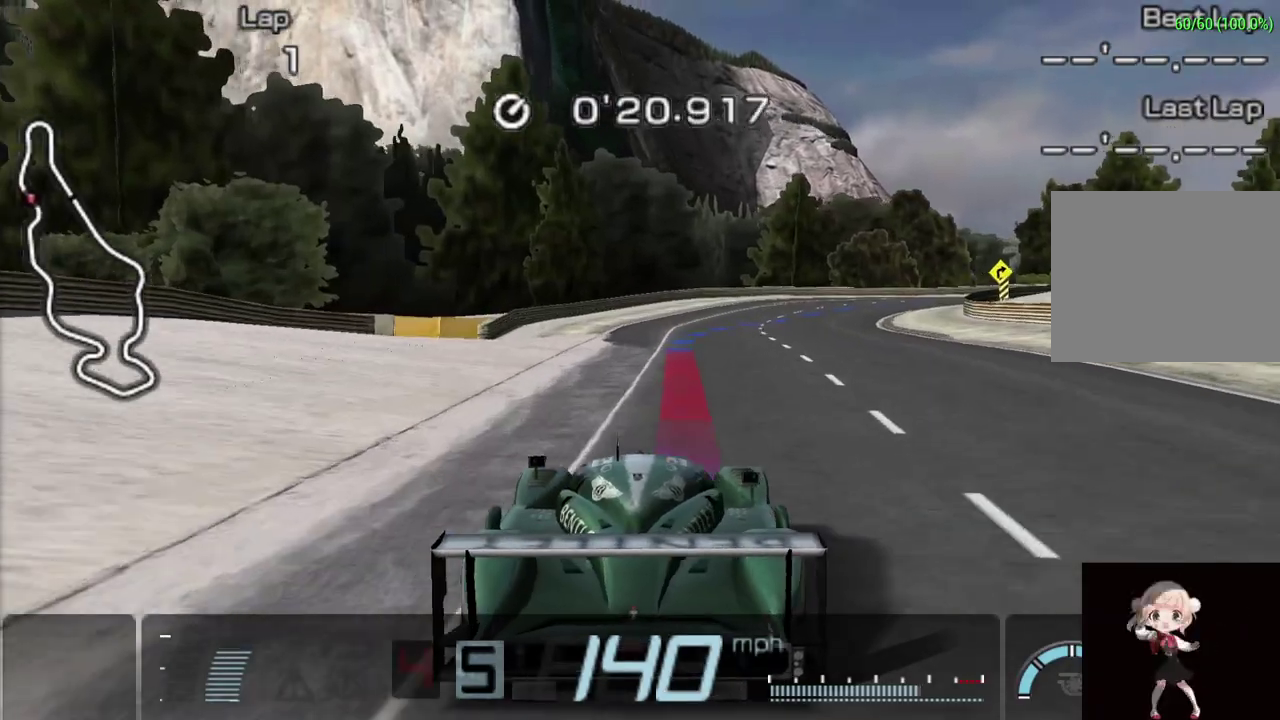
{"buttons": [], "left_stick": "up-right", "events": [[220, "left_stick", "right"], [300, "left_stick", "up-right"], [460, "TRIANGLE", "up"]]}
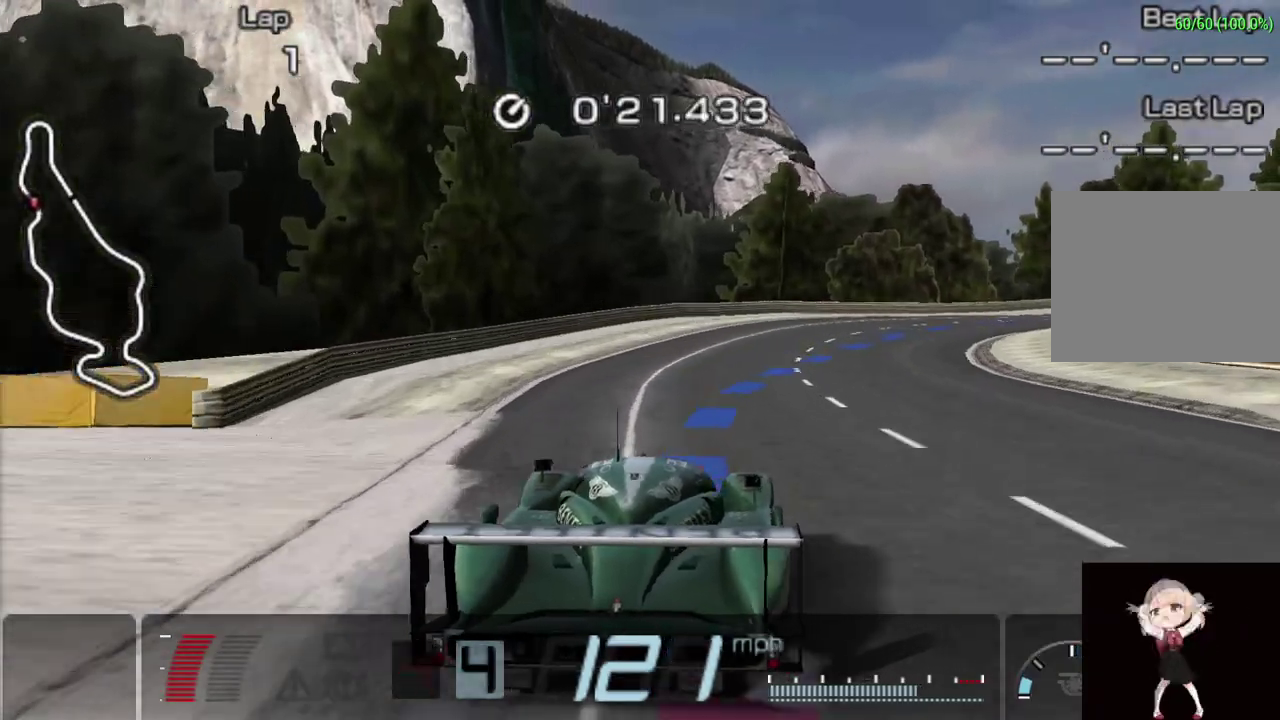
{"buttons": ["CROSS"], "left_stick": "up-right", "events": [[200, "CROSS", "down"]]}
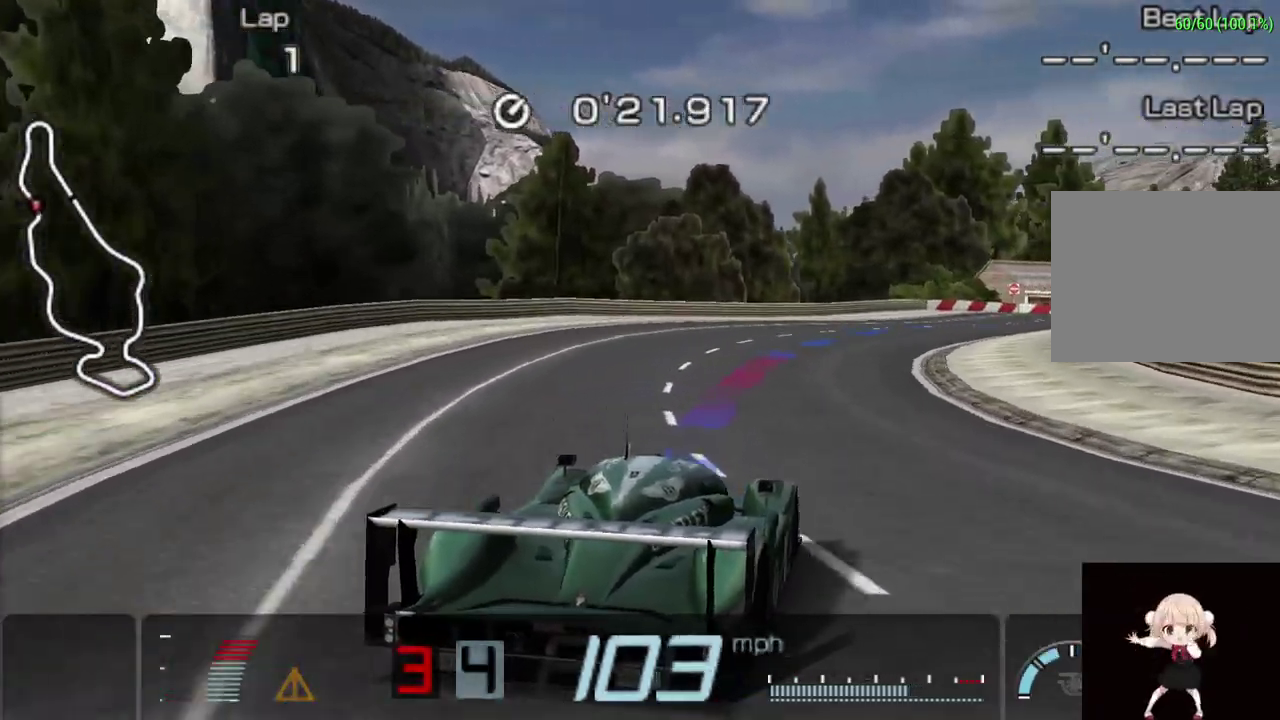
{"buttons": ["CROSS"], "left_stick": "up-right", "events": []}
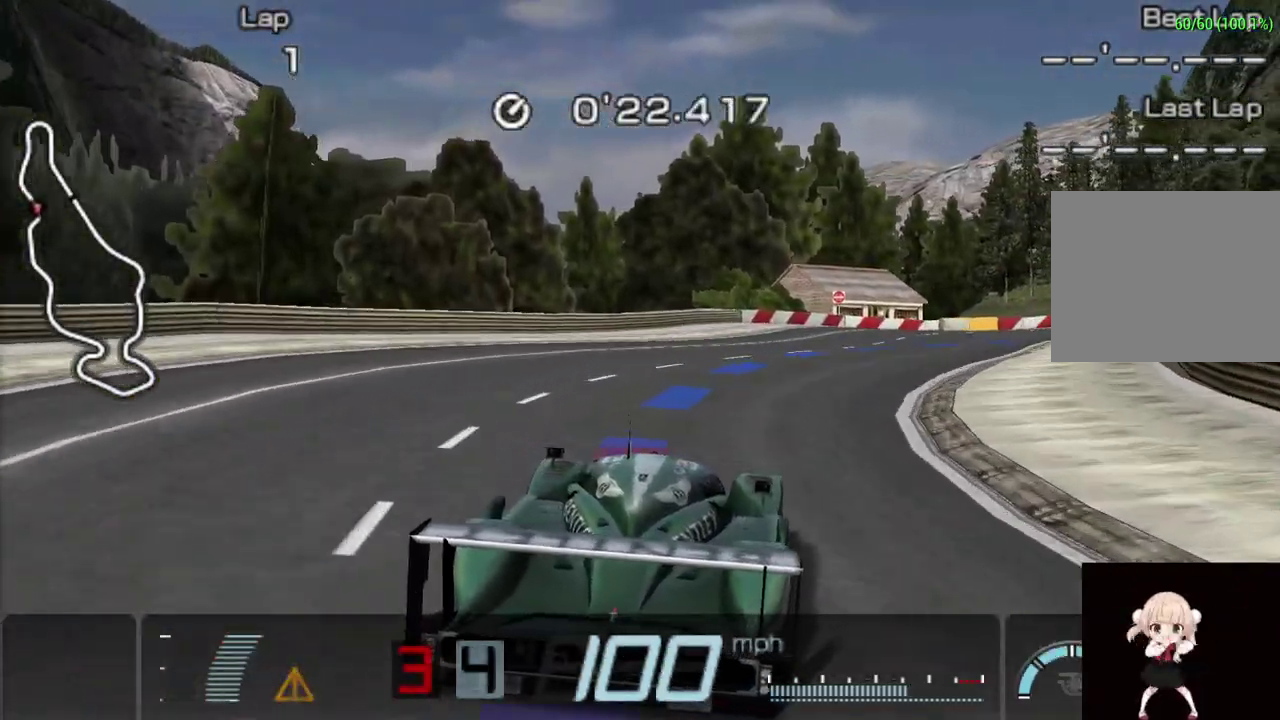
{"buttons": ["TRIANGLE"], "left_stick": "right", "events": [[80, "CROSS", "up"], [80, "left_stick", "right"], [180, "TRIANGLE", "down"], [340, "TRIANGLE", "up"], [420, "TRIANGLE", "down"]]}
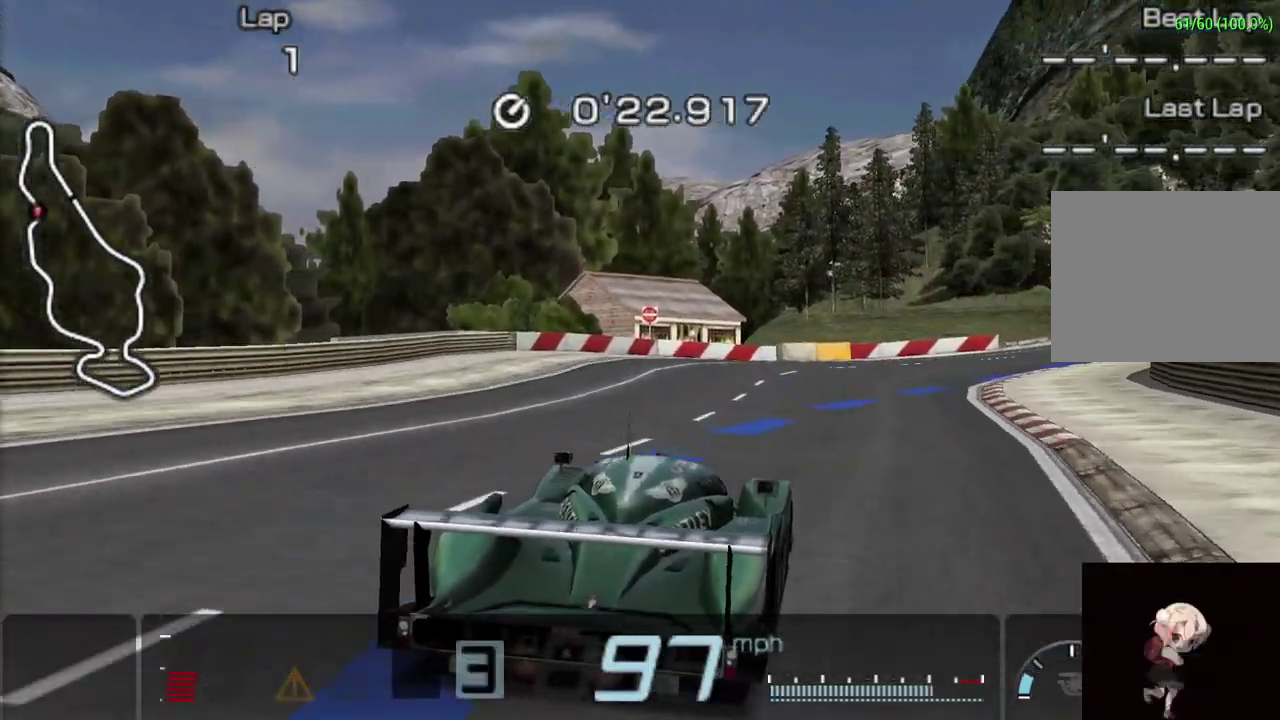
{"buttons": ["CROSS"], "left_stick": "right", "events": [[60, "TRIANGLE", "up"], [320, "CROSS", "down"], [420, "CROSS", "up"], [500, "CROSS", "down"]]}
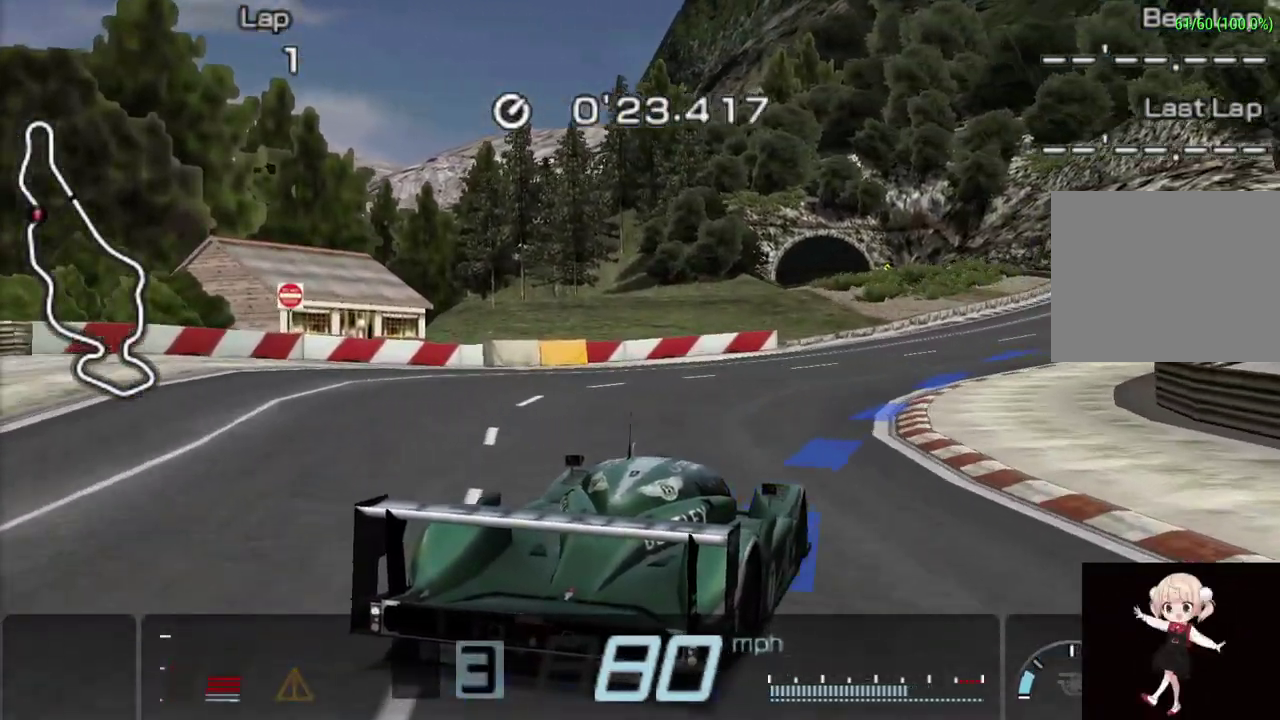
{"buttons": ["CROSS"], "left_stick": "right", "events": []}
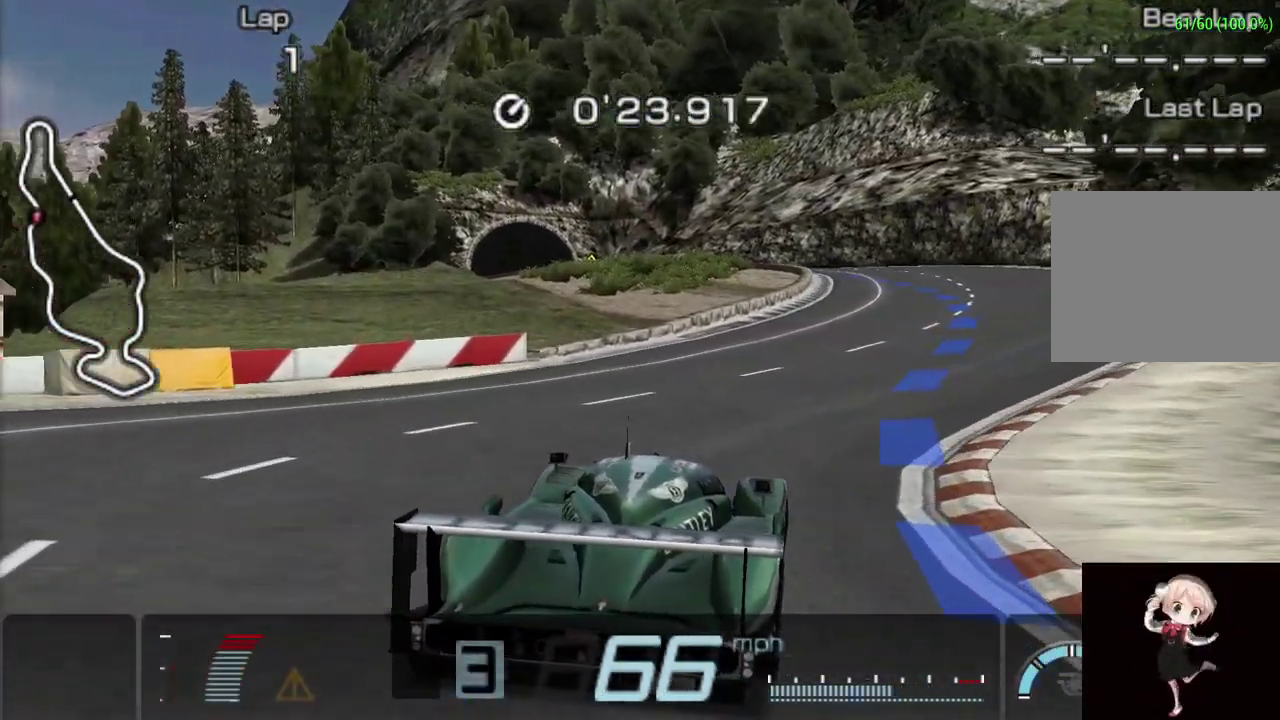
{"buttons": ["CROSS"], "left_stick": "center", "events": [[300, "left_stick", "center"]]}
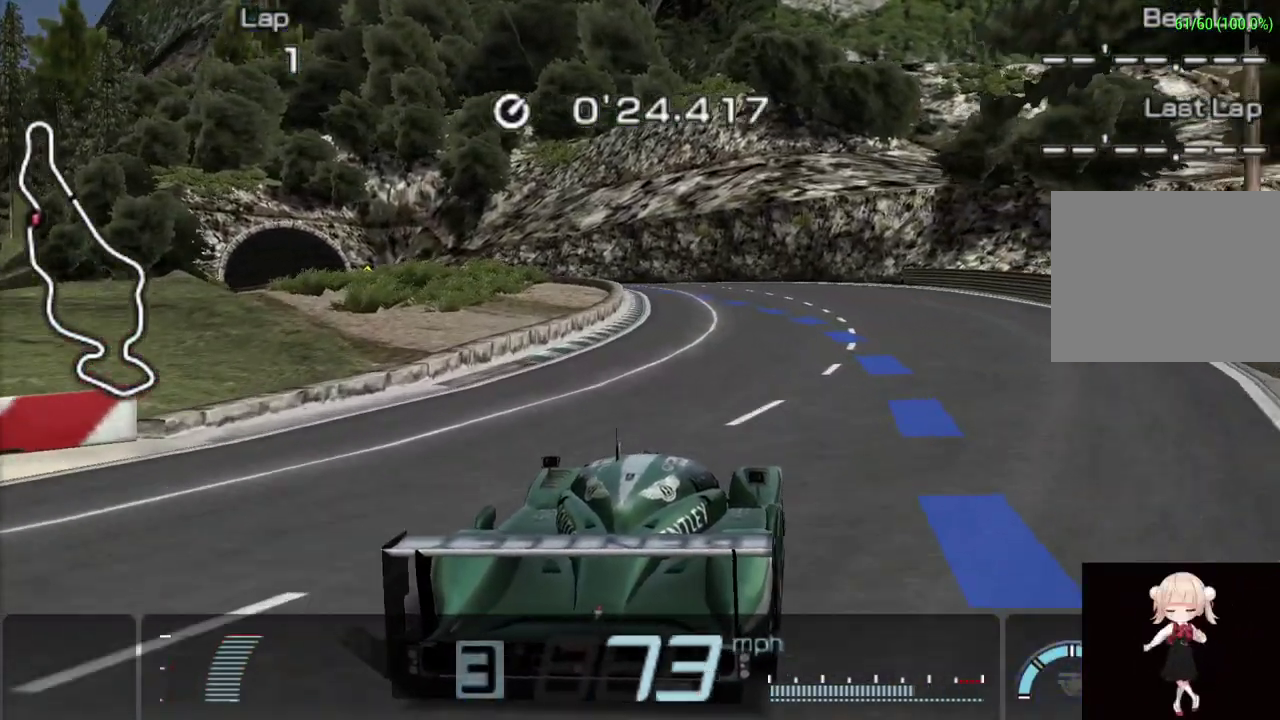
{"buttons": ["CROSS"], "left_stick": "center", "events": []}
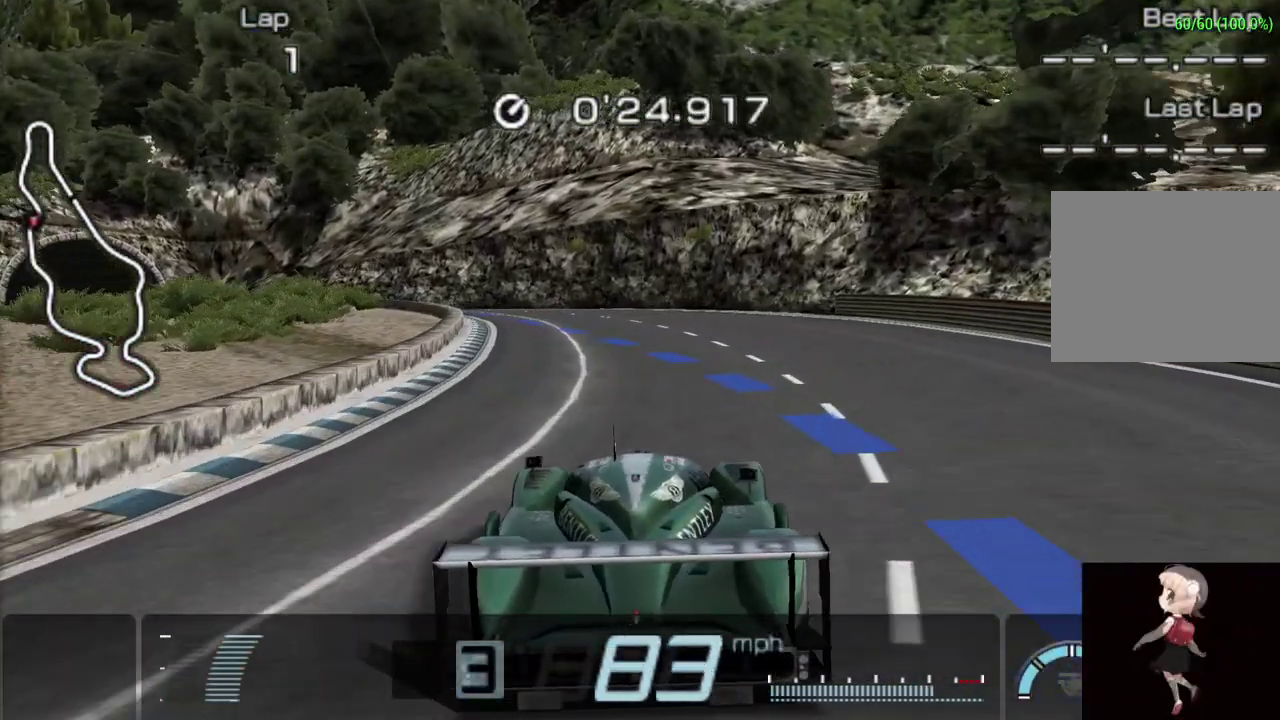
{"buttons": ["CROSS"], "left_stick": "left", "events": [[460, "left_stick", "left"]]}